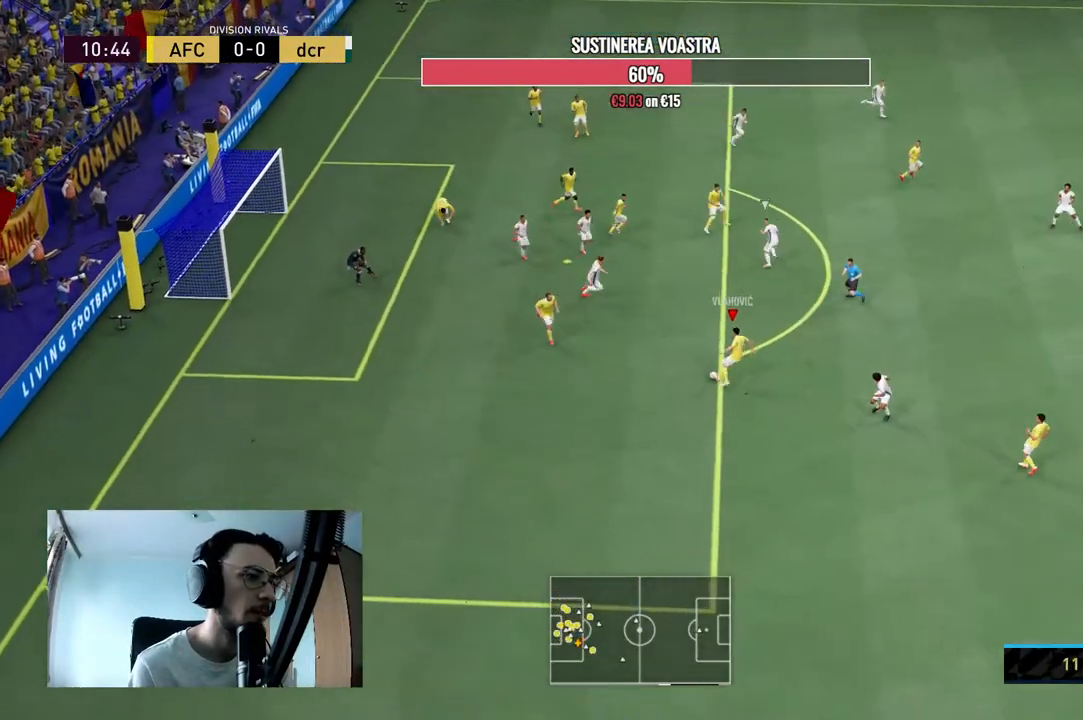
Gameplay with a controller (Xbox layout); each line is a JSON object with the inputs held at the frame after it. "events" lists button and stick changes between this image and that frame as [ms after this image, input, new state], when the widget could be followed in between. Not read: L3 R3.
{"buttons": [], "left_stick": "down", "right_stick": "center", "events": [[500, "left_stick", "down"]]}
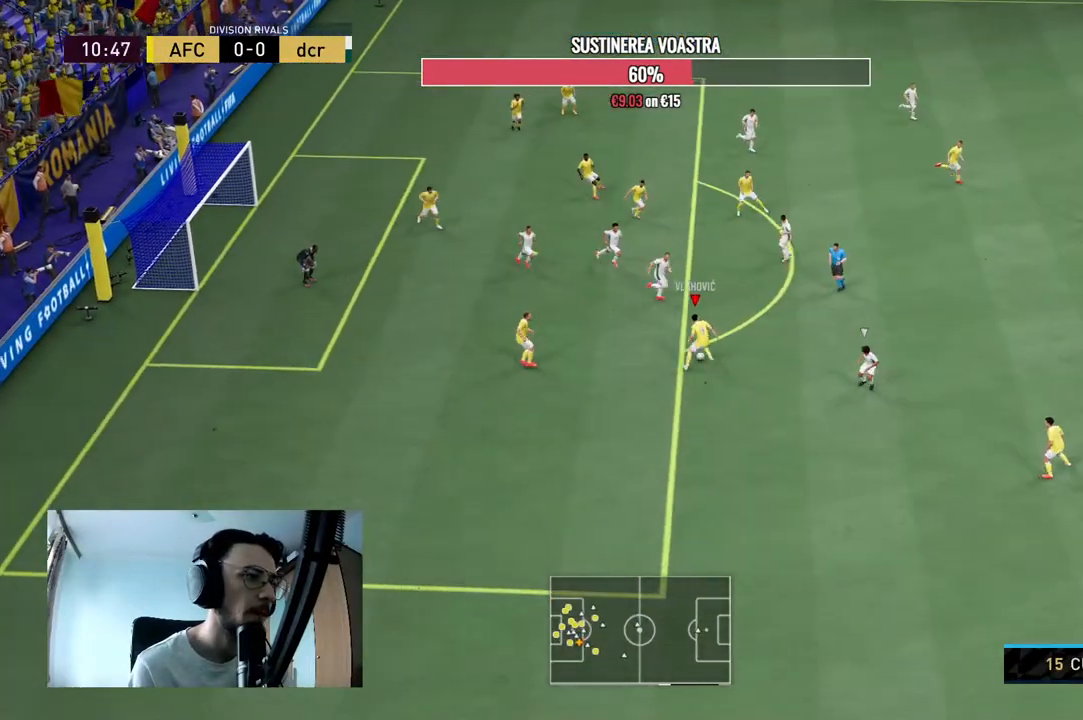
{"buttons": [], "left_stick": "down-right", "right_stick": "center", "events": [[400, "left_stick", "down-right"]]}
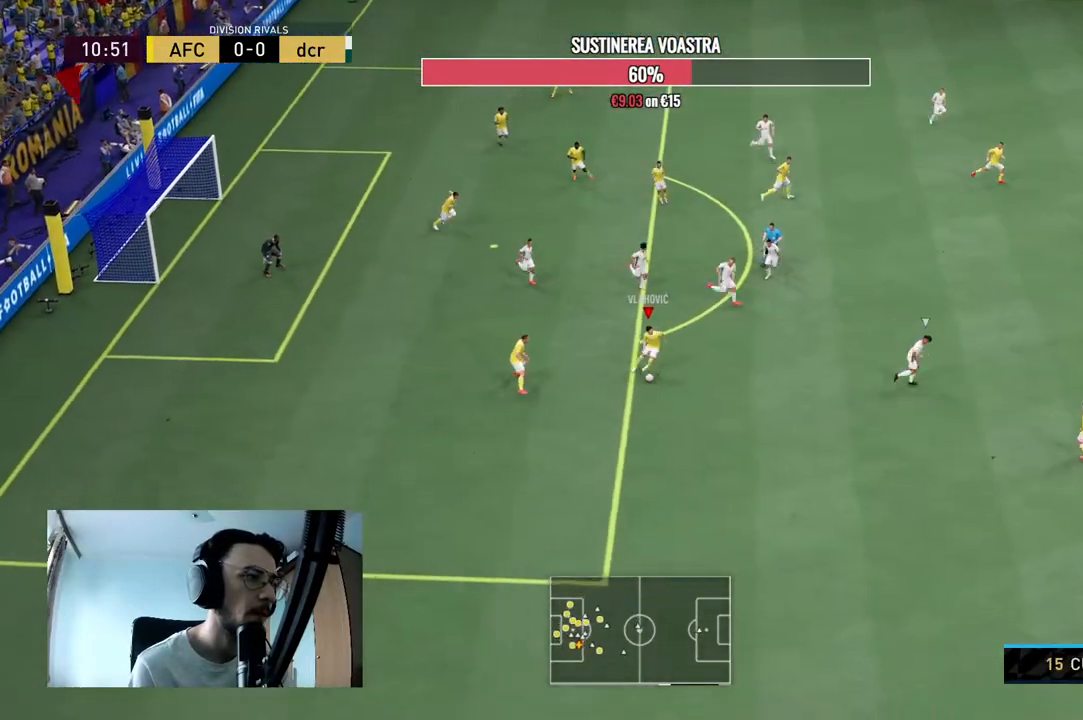
{"buttons": [], "left_stick": "down-right", "right_stick": "center", "events": [[333, "left_stick", "right"], [500, "left_stick", "down-right"]]}
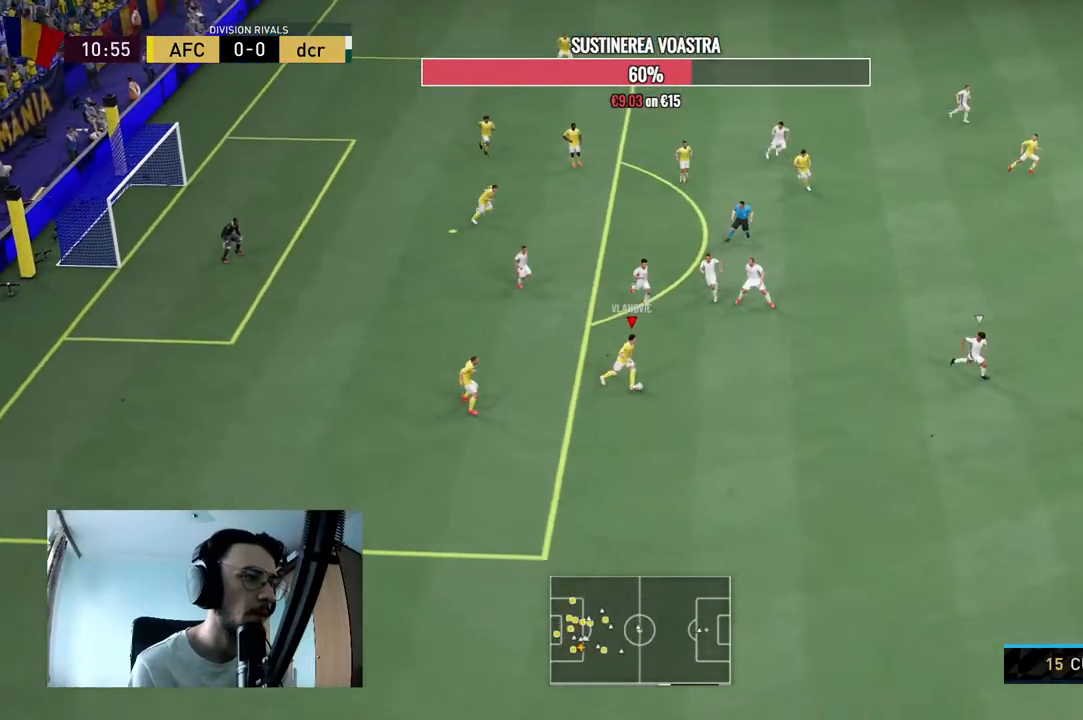
{"buttons": ["R2"], "left_stick": "down-right", "right_stick": "center", "events": [[167, "R2", "down"]]}
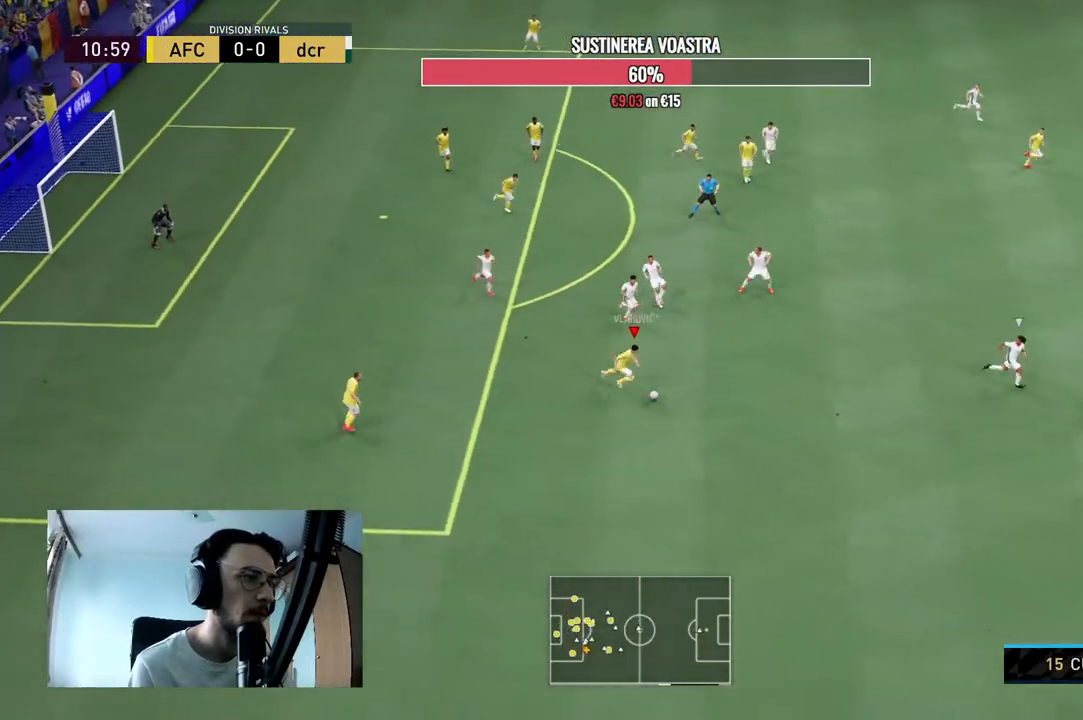
{"buttons": ["R2"], "left_stick": "down-right", "right_stick": "center", "events": []}
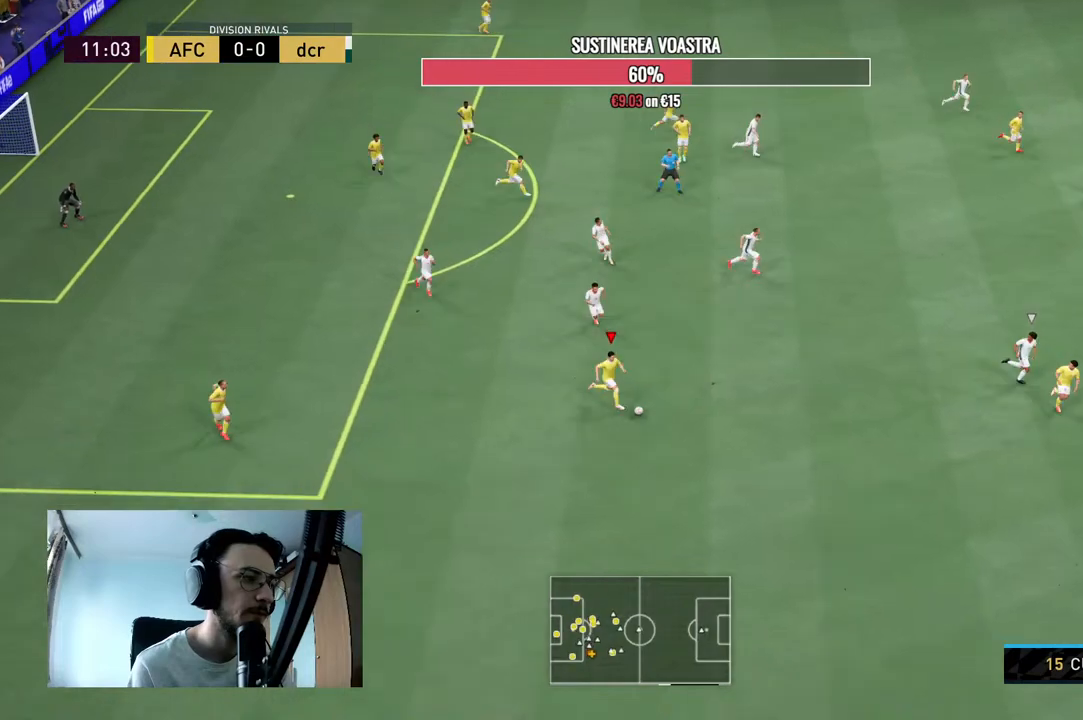
{"buttons": ["R2"], "left_stick": "down-right", "right_stick": "center", "events": []}
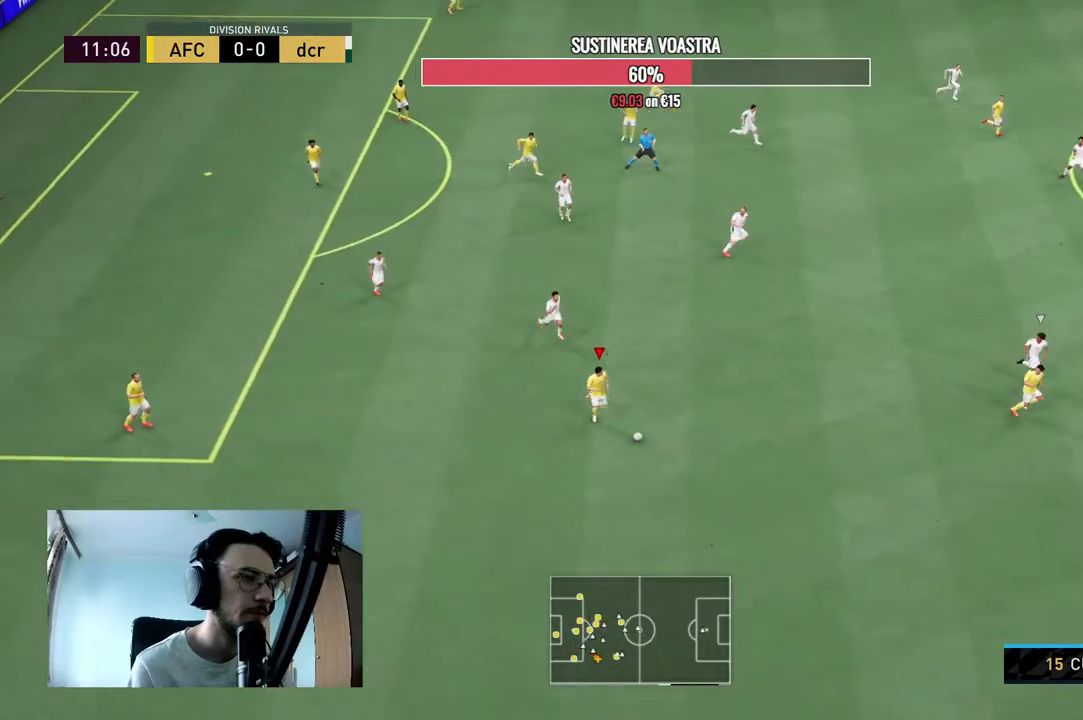
{"buttons": ["R2"], "left_stick": "down-right", "right_stick": "center", "events": []}
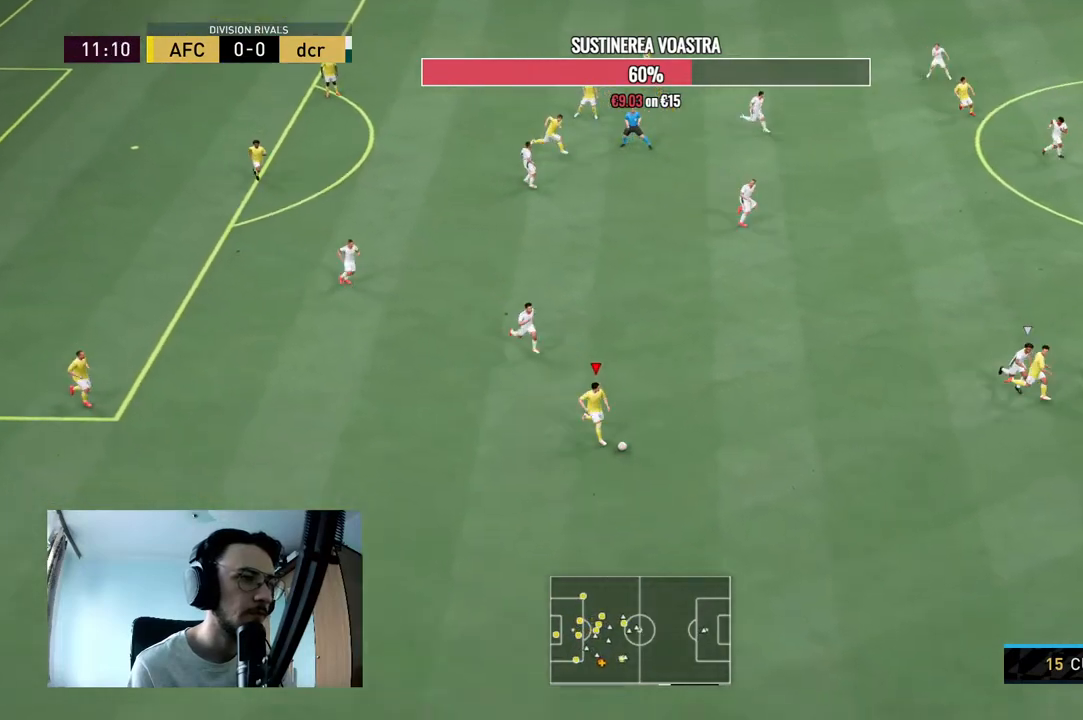
{"buttons": [], "left_stick": "down-right", "right_stick": "center", "events": [[500, "R2", "up"]]}
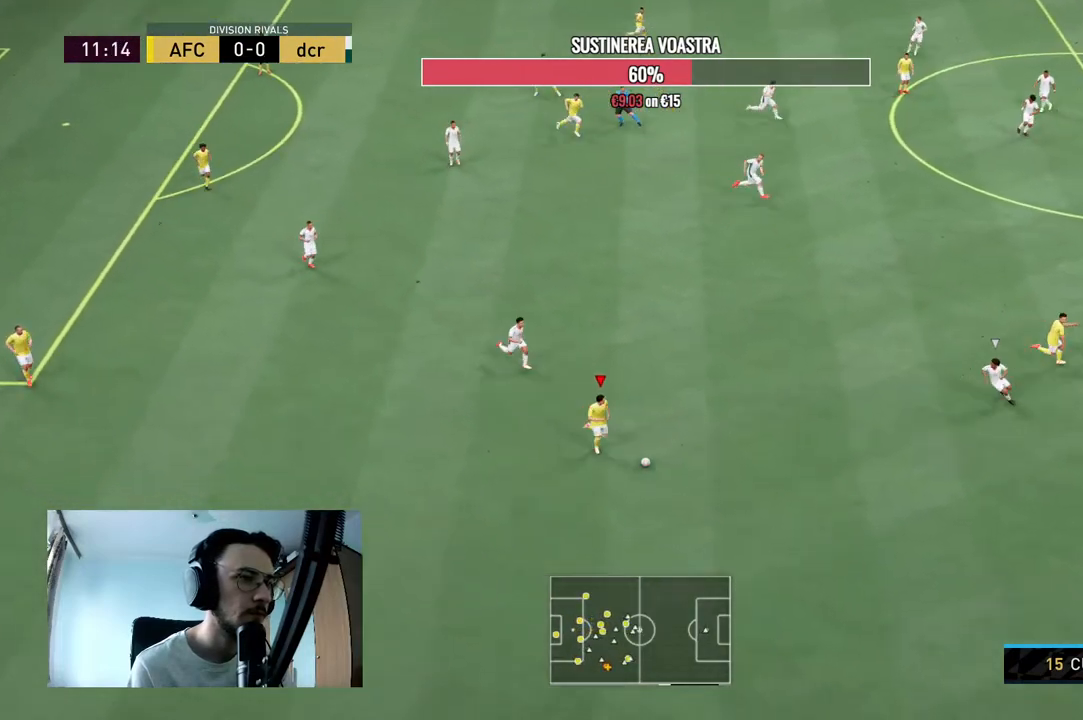
{"buttons": [], "left_stick": "center", "right_stick": "center", "events": [[167, "right_stick", "up-right"], [200, "left_stick", "center"], [467, "right_stick", "center"]]}
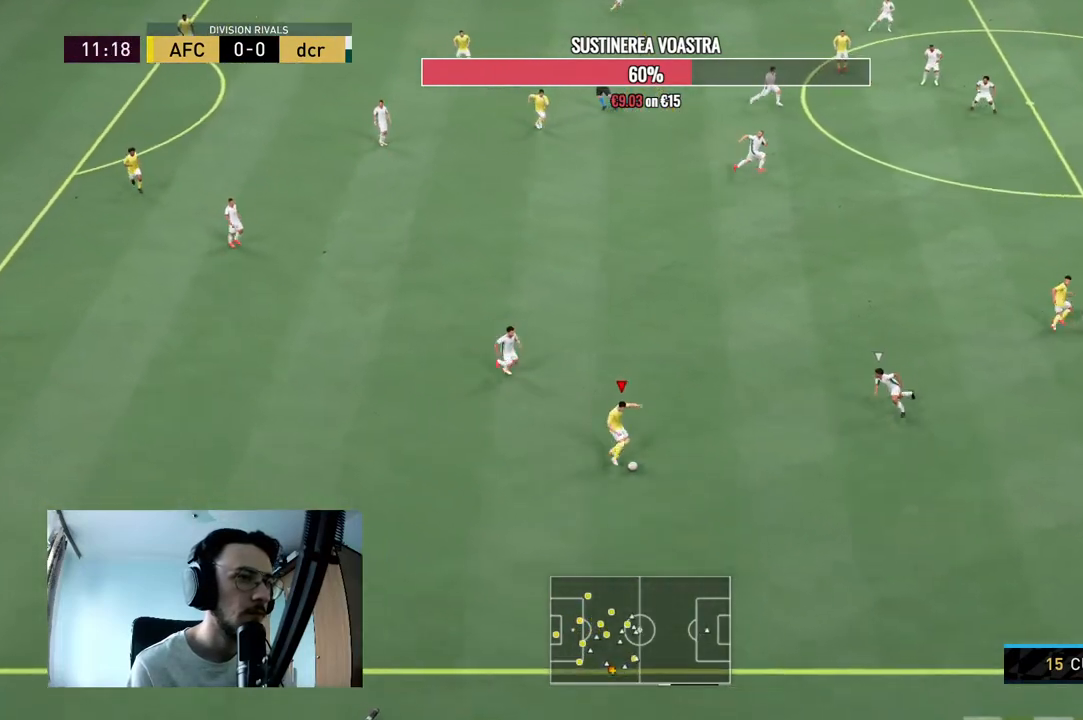
{"buttons": [], "left_stick": "up-right", "right_stick": "center", "events": [[33, "left_stick", "right"], [100, "Y", "down"], [333, "left_stick", "up-right"], [433, "Y", "up"]]}
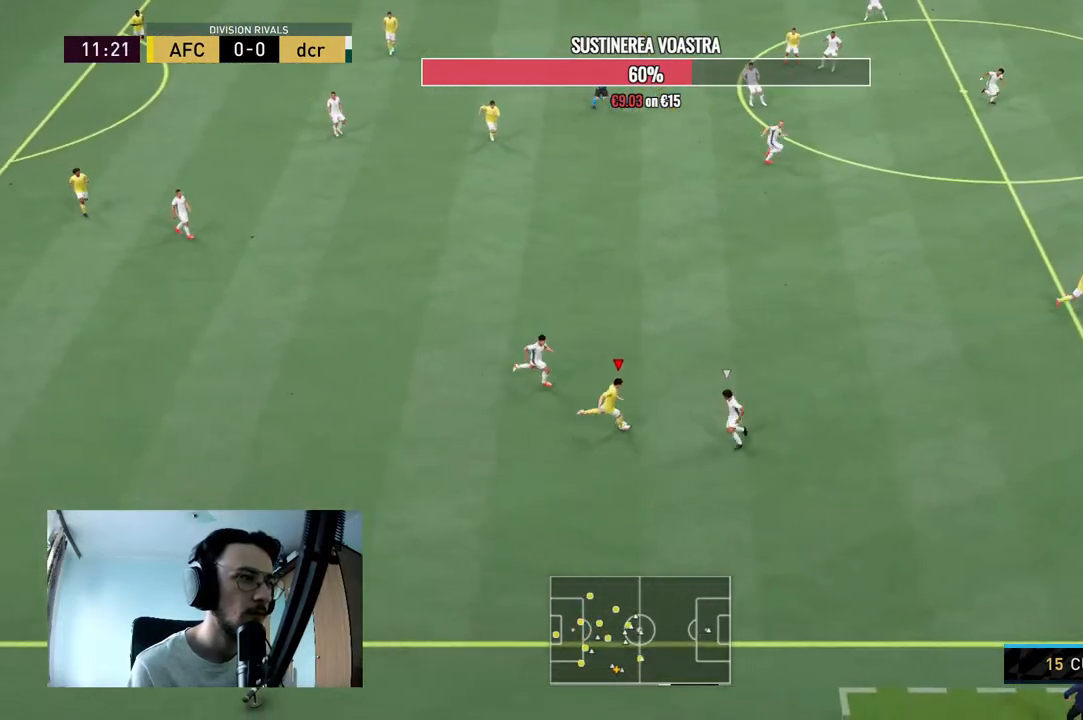
{"buttons": [], "left_stick": "down-right", "right_stick": "center", "events": [[500, "left_stick", "down-right"]]}
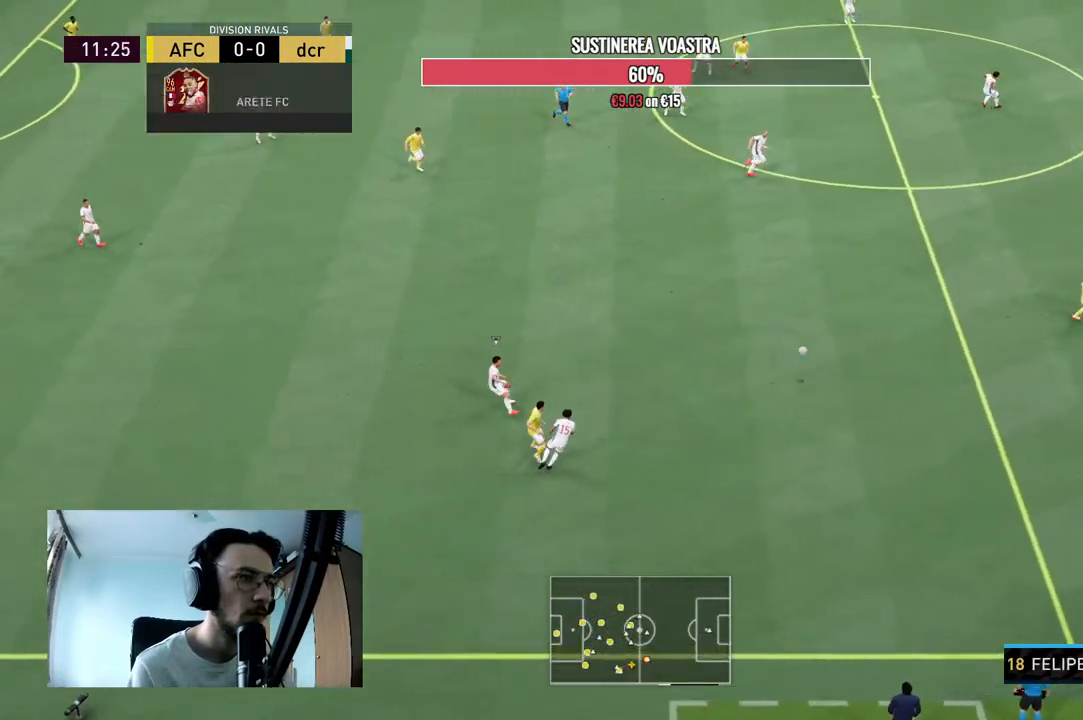
{"buttons": [], "left_stick": "down-left", "right_stick": "center", "events": [[100, "R2", "down"], [367, "left_stick", "down-left"], [400, "R2", "up"]]}
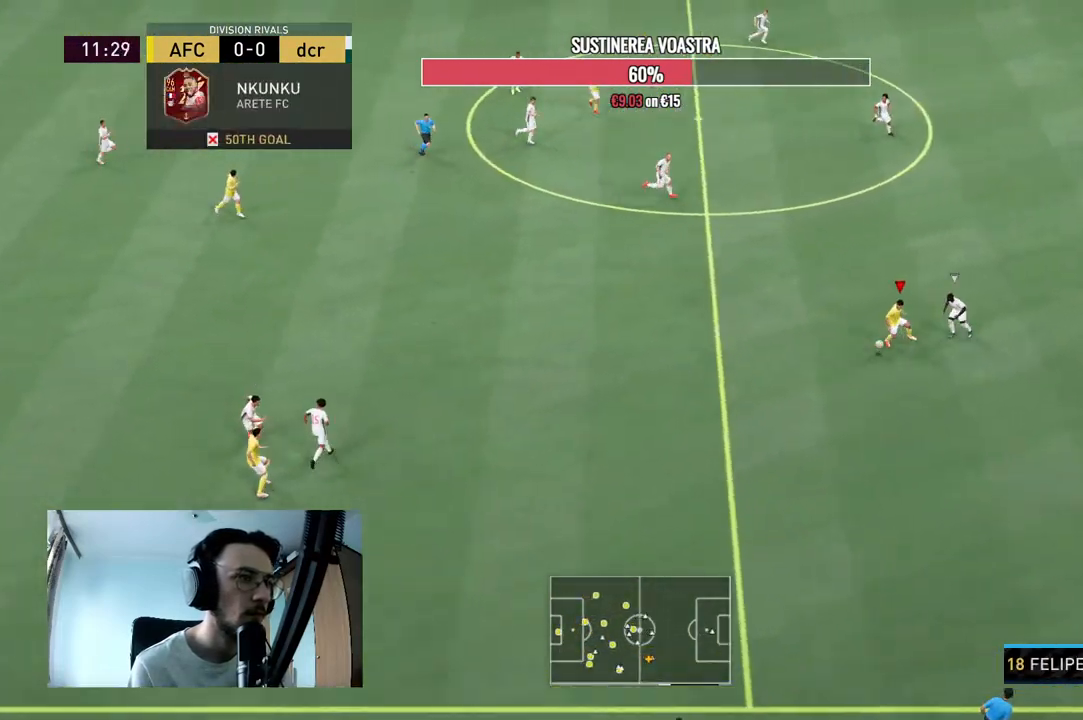
{"buttons": [], "left_stick": "left", "right_stick": "center", "events": [[200, "left_stick", "left"]]}
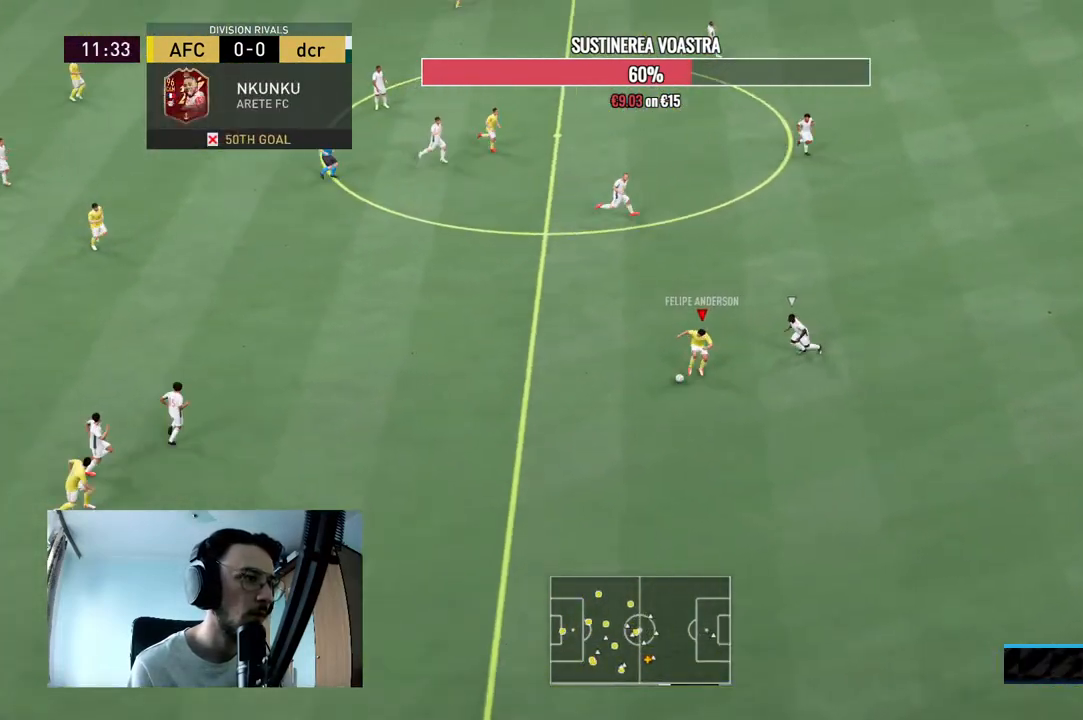
{"buttons": [], "left_stick": "center", "right_stick": "up", "events": [[33, "left_stick", "up"], [133, "left_stick", "up-left"], [400, "right_stick", "right"], [467, "left_stick", "center"], [500, "right_stick", "up"]]}
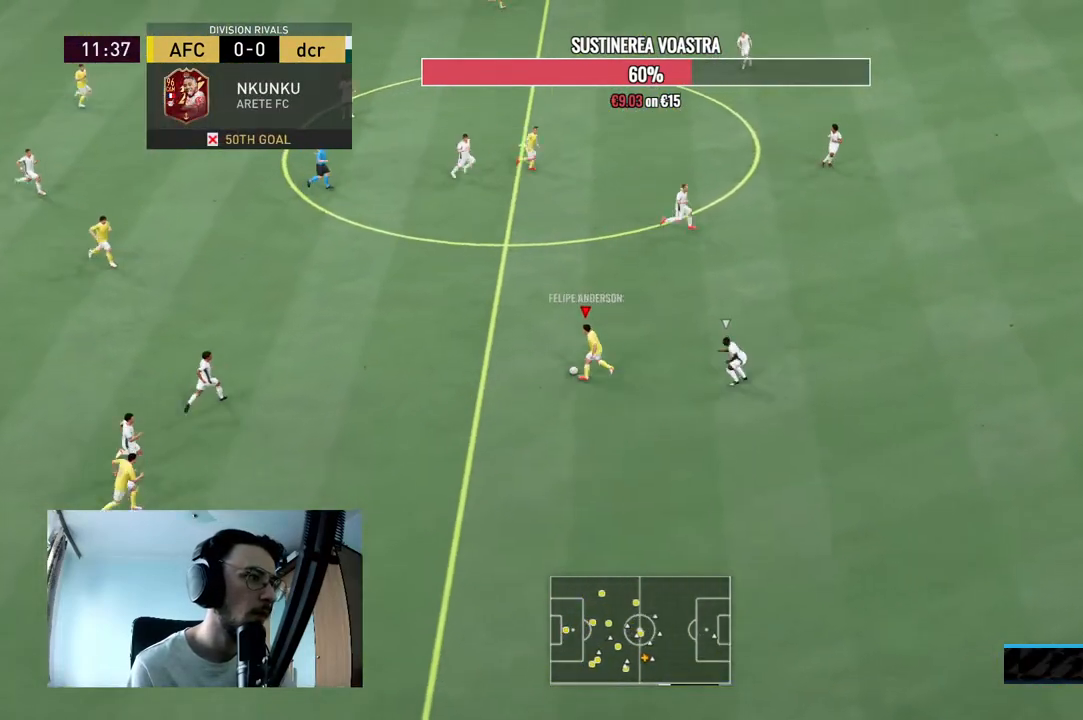
{"buttons": [], "left_stick": "center", "right_stick": "center", "events": [[100, "right_stick", "center"]]}
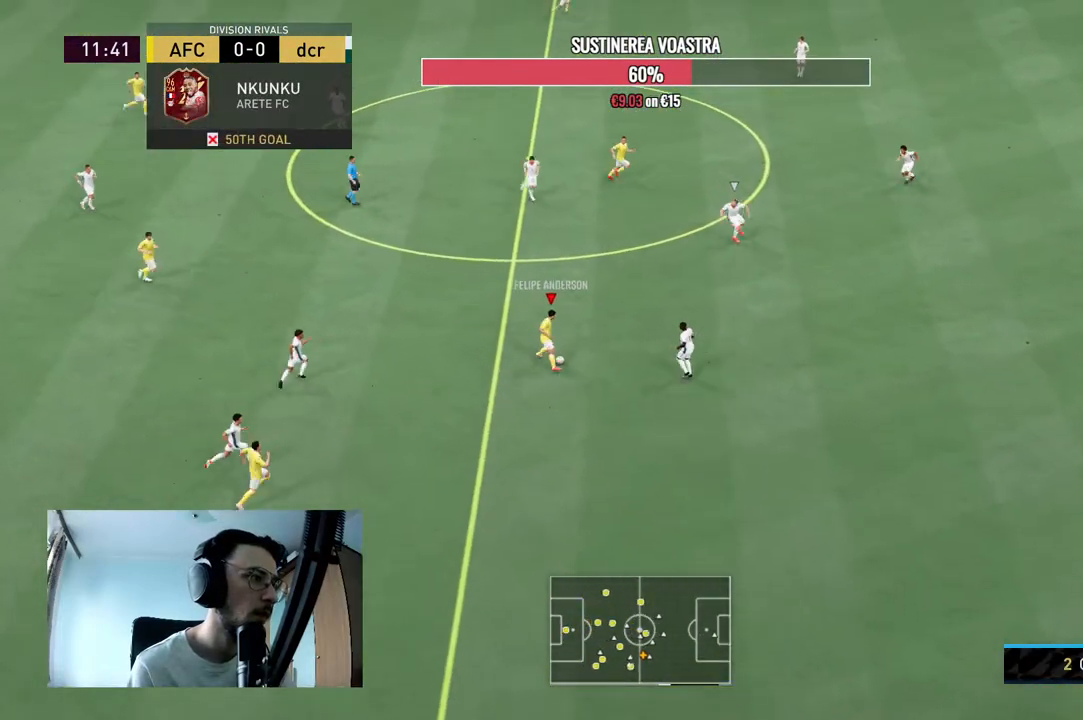
{"buttons": [], "left_stick": "up-right", "right_stick": "center", "events": [[67, "left_stick", "up-right"]]}
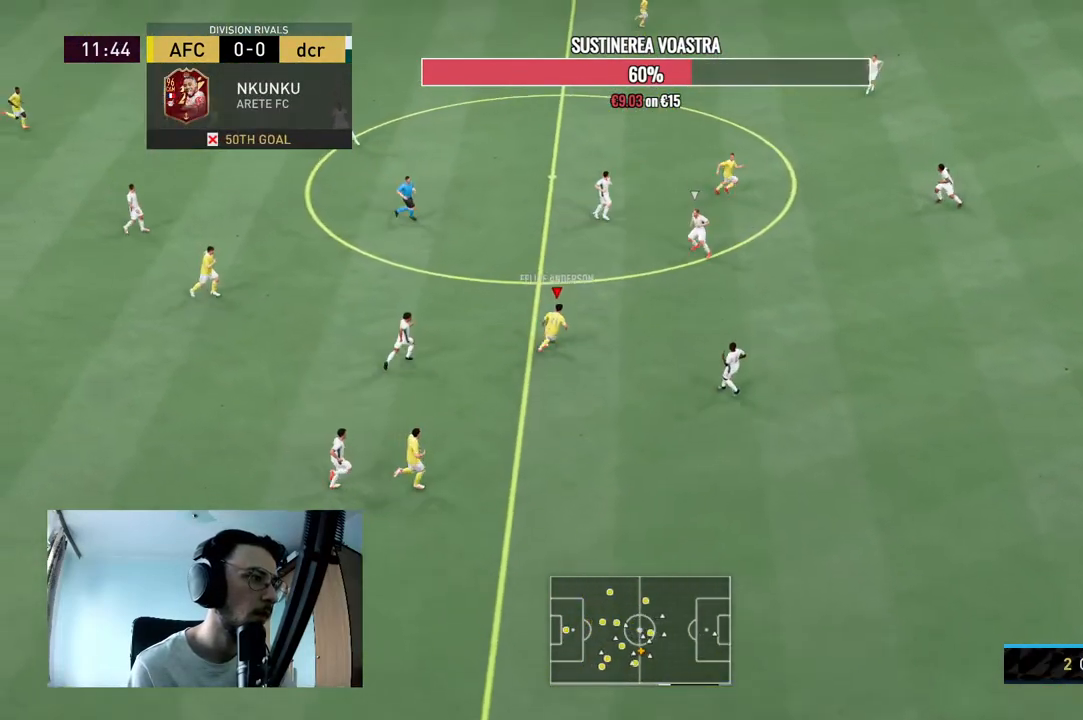
{"buttons": [], "left_stick": "down-right", "right_stick": "center", "events": [[167, "left_stick", "right"], [267, "left_stick", "down-right"]]}
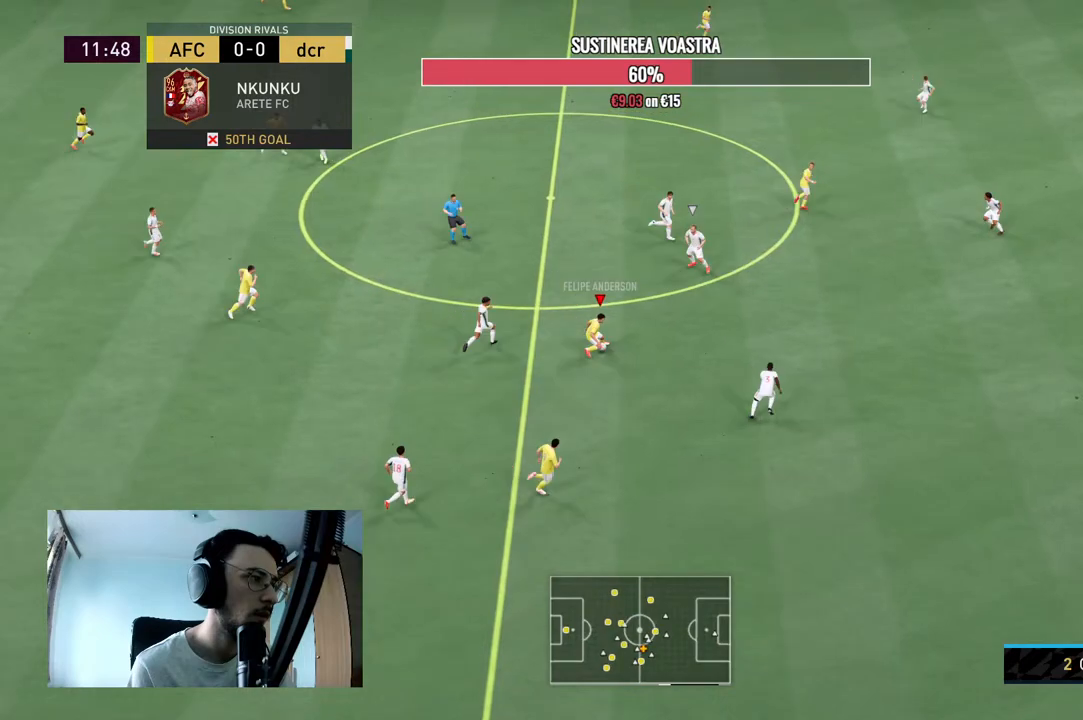
{"buttons": [], "left_stick": "down-right", "right_stick": "center", "events": []}
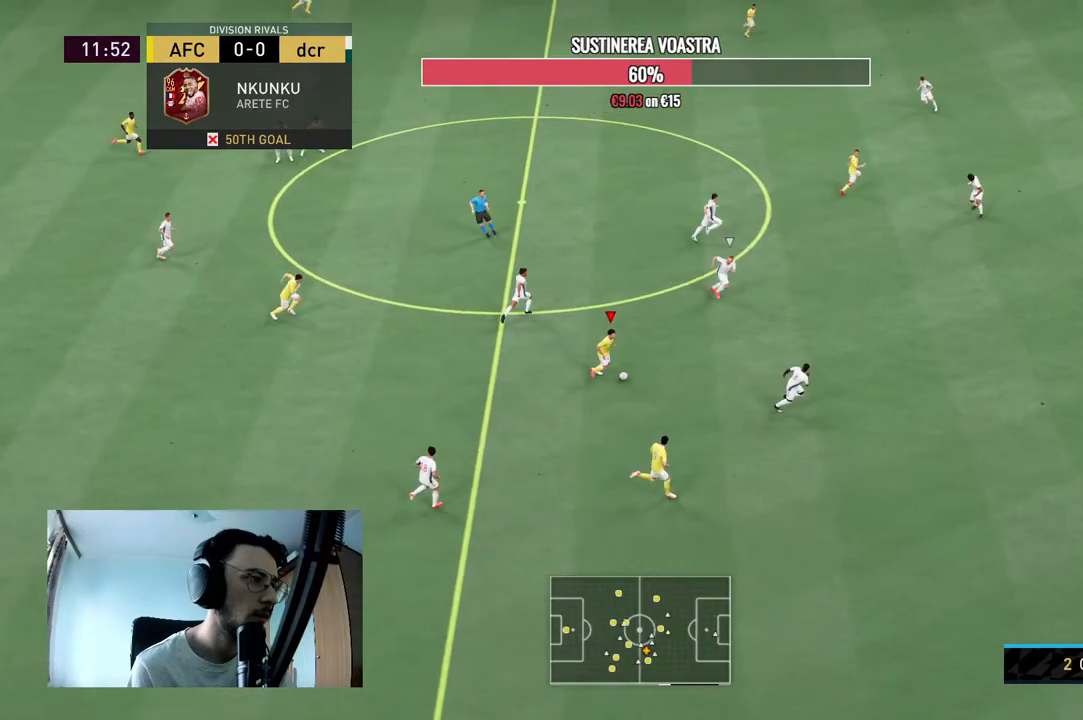
{"buttons": ["R2"], "left_stick": "down-right", "right_stick": "center", "events": [[467, "R2", "down"]]}
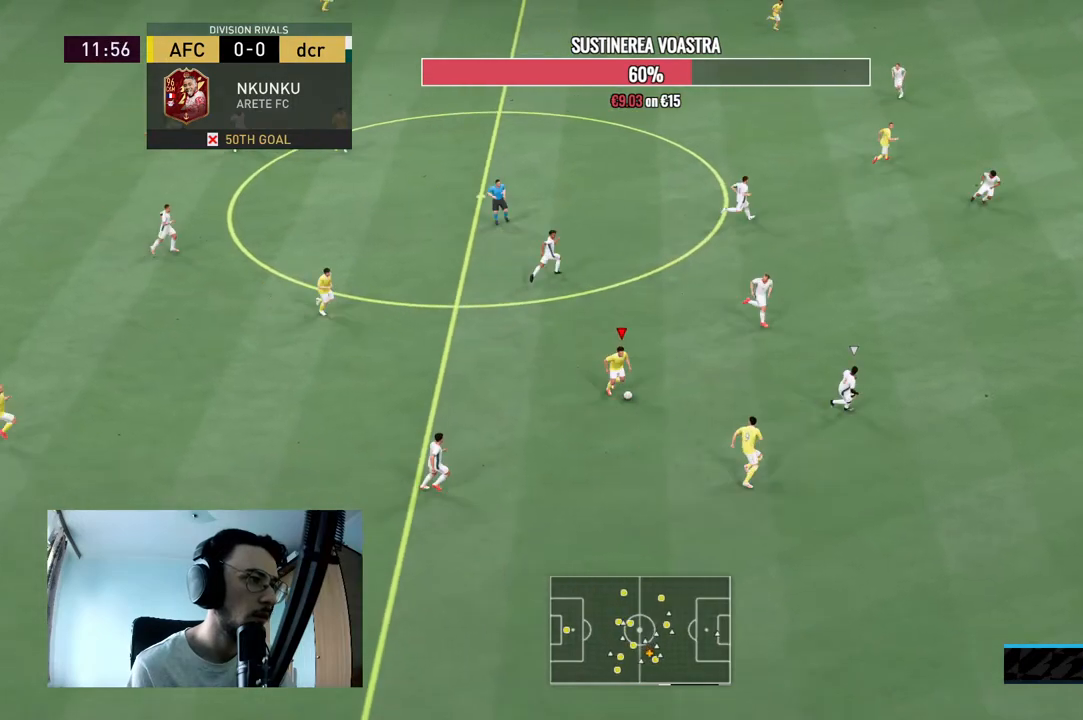
{"buttons": ["R2"], "left_stick": "down-right", "right_stick": "center", "events": []}
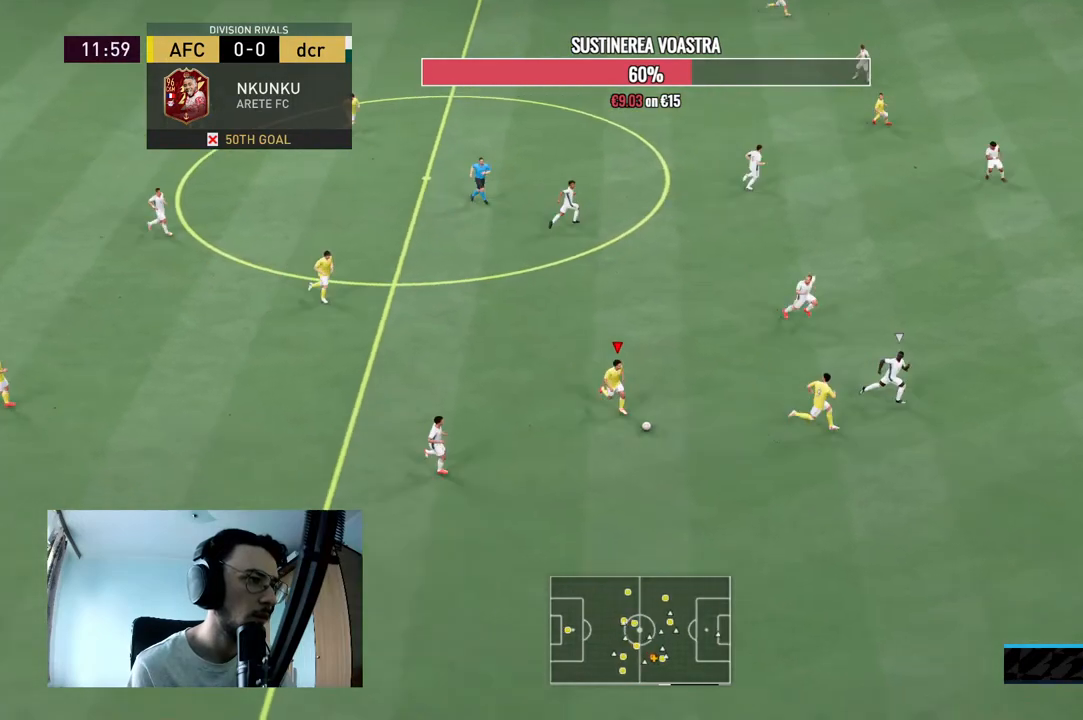
{"buttons": ["R2"], "left_stick": "down-right", "right_stick": "center", "events": [[367, "R2", "up"], [467, "R2", "down"]]}
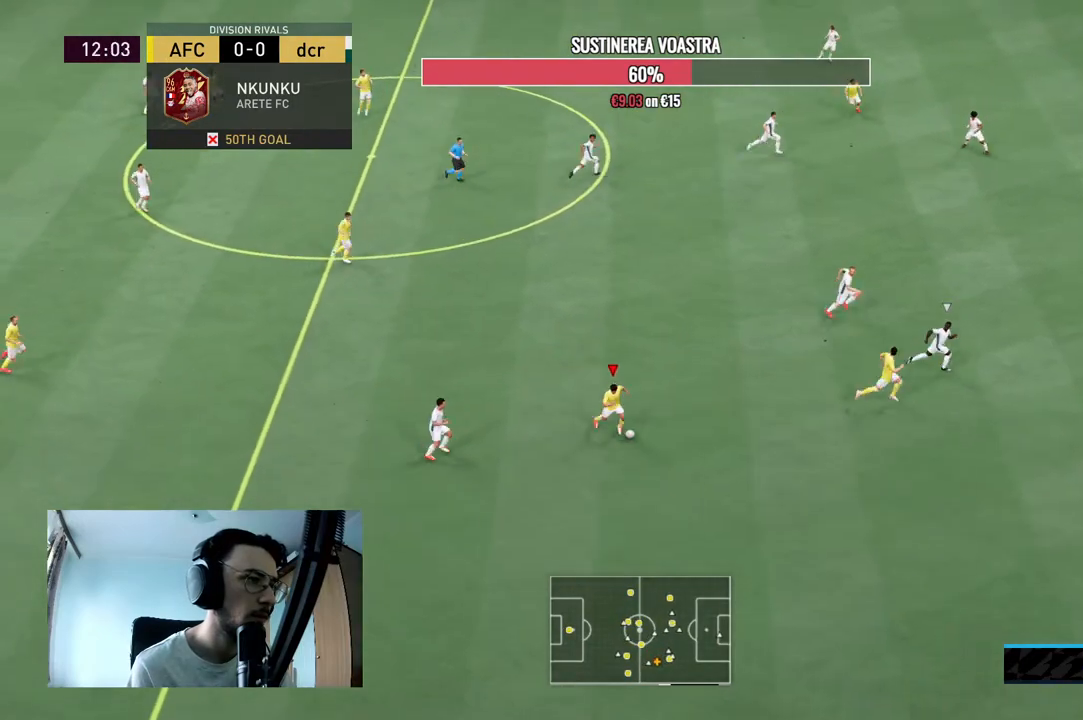
{"buttons": ["R2"], "left_stick": "down-right", "right_stick": "center", "events": []}
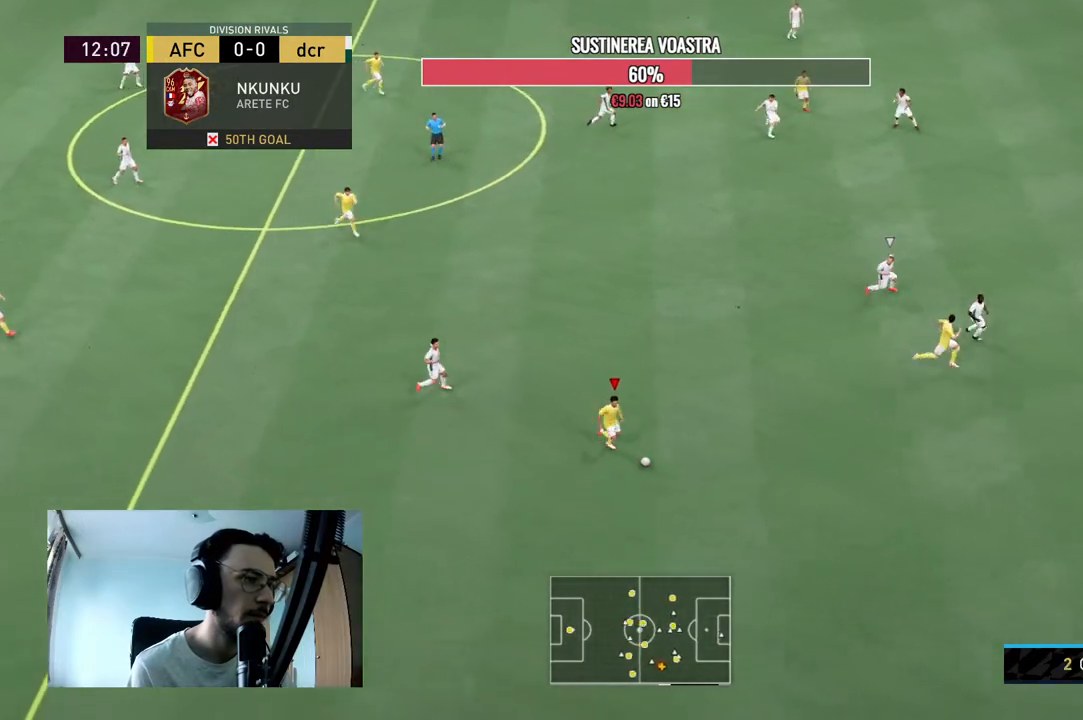
{"buttons": [], "left_stick": "center", "right_stick": "up-right", "events": [[67, "R2", "up"], [267, "right_stick", "up-right"], [433, "left_stick", "center"]]}
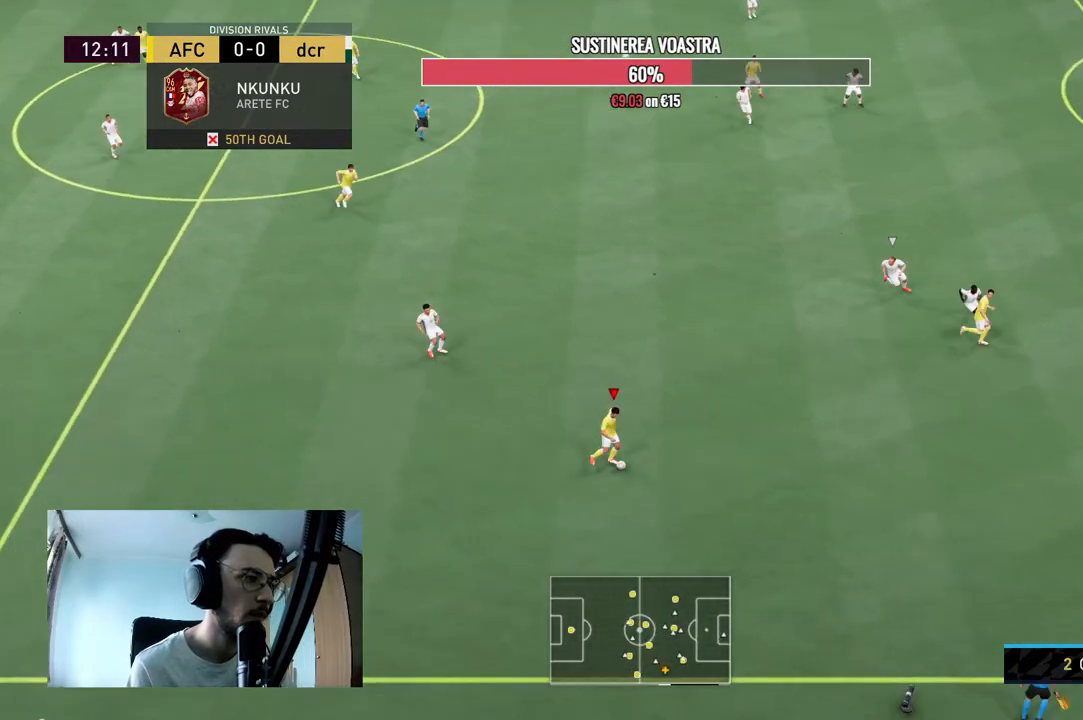
{"buttons": [], "left_stick": "up-right", "right_stick": "center", "events": [[200, "right_stick", "center"], [233, "left_stick", "up-right"]]}
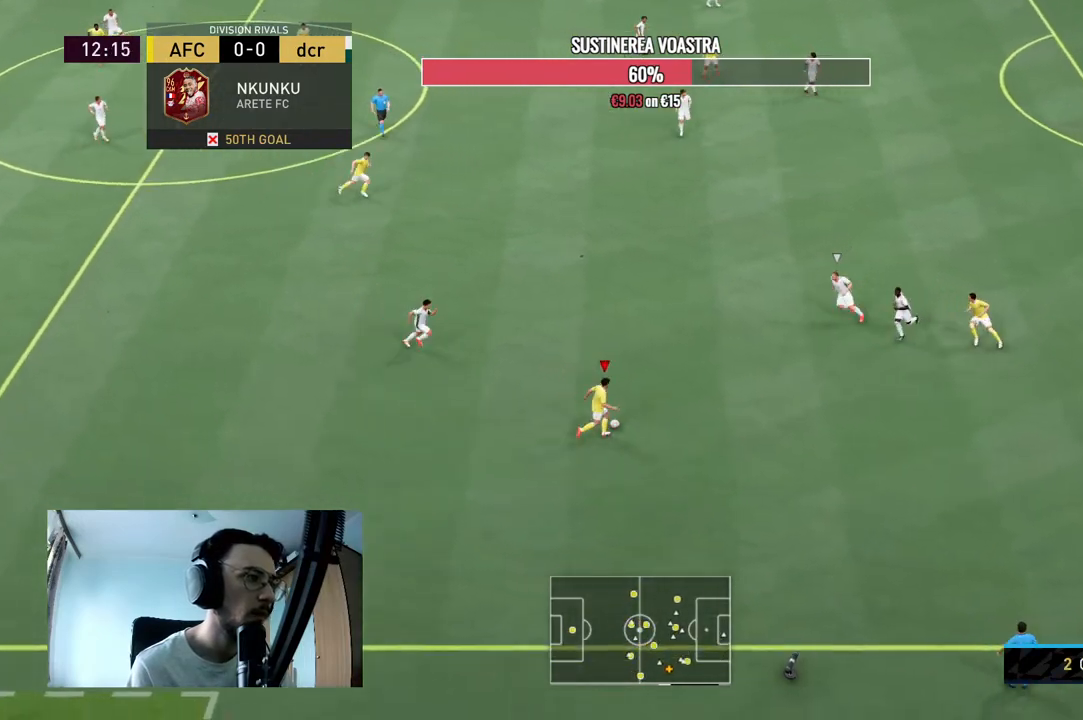
{"buttons": [], "left_stick": "center", "right_stick": "center", "events": [[67, "A", "down"], [100, "left_stick", "up"], [267, "A", "up"], [500, "left_stick", "center"]]}
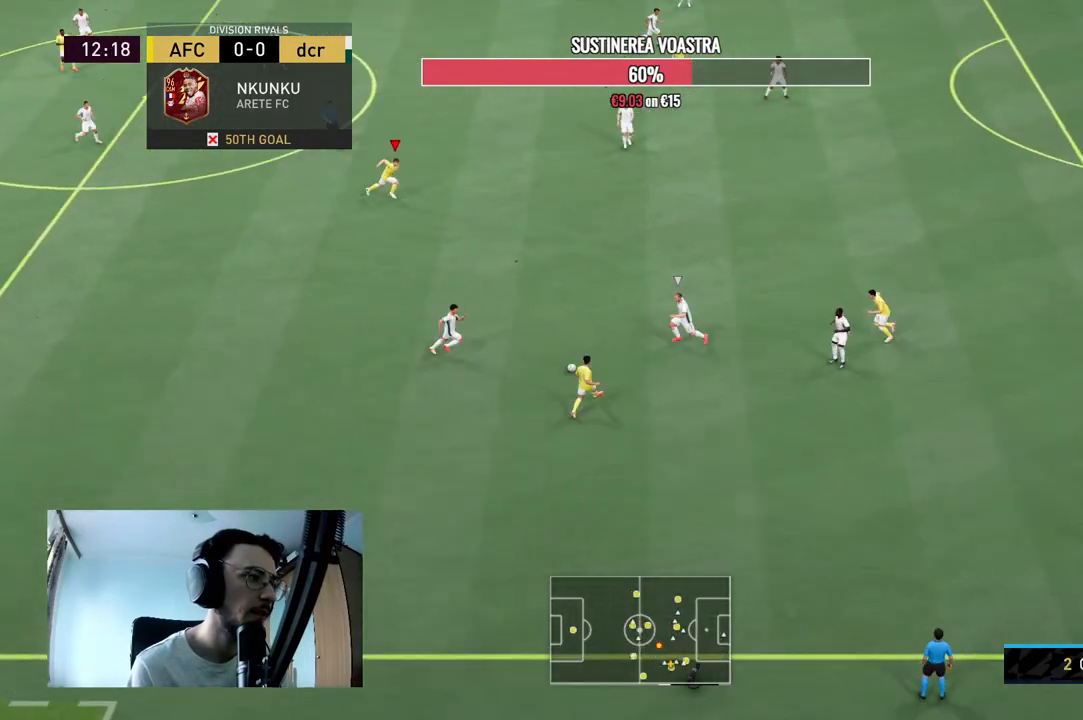
{"buttons": ["R2"], "left_stick": "down-right", "right_stick": "center", "events": [[233, "left_stick", "down-right"], [267, "R2", "down"]]}
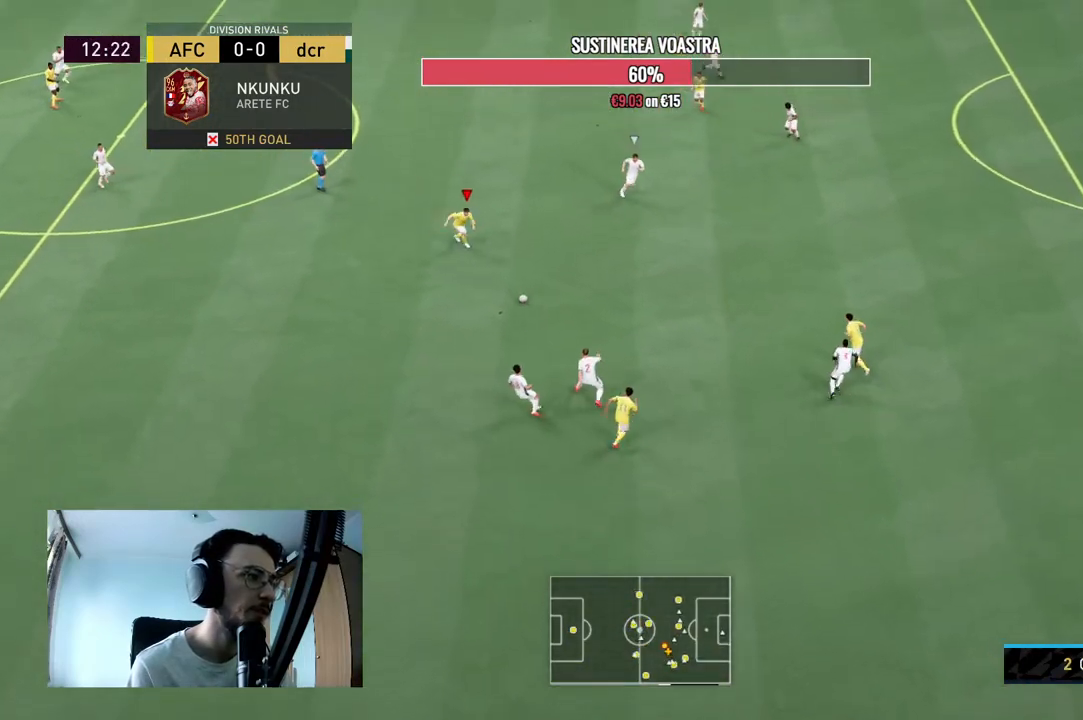
{"buttons": ["Y"], "left_stick": "right", "right_stick": "center", "events": [[133, "R2", "up"], [333, "left_stick", "right"], [433, "Y", "down"]]}
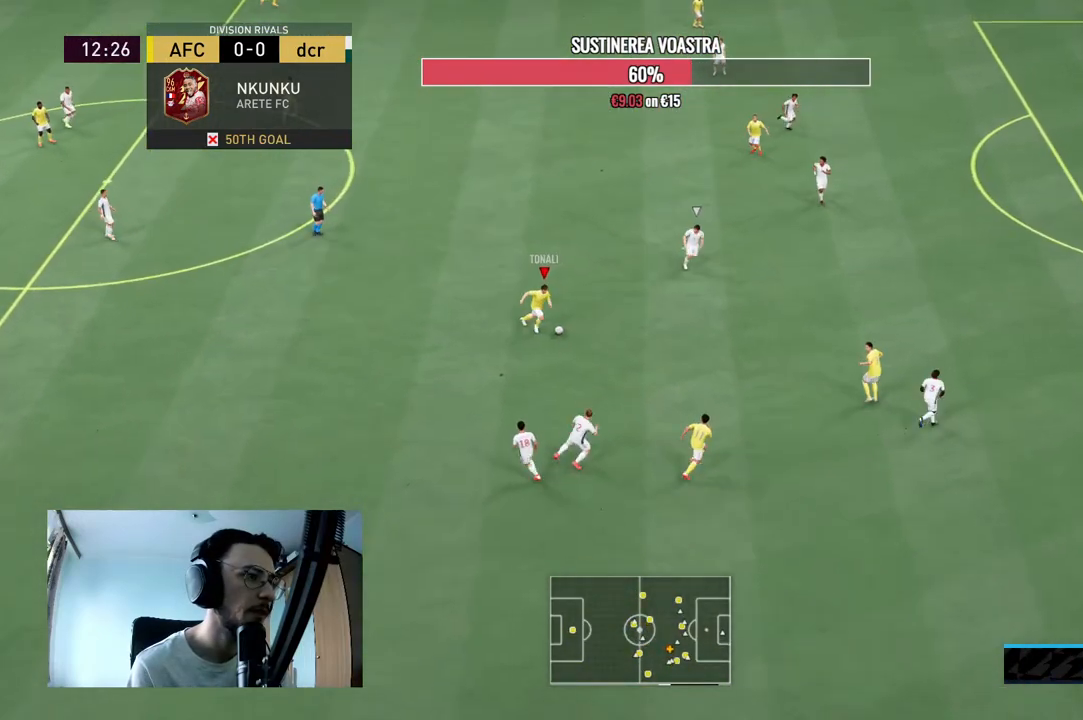
{"buttons": [], "left_stick": "right", "right_stick": "center", "events": [[67, "Y", "up"]]}
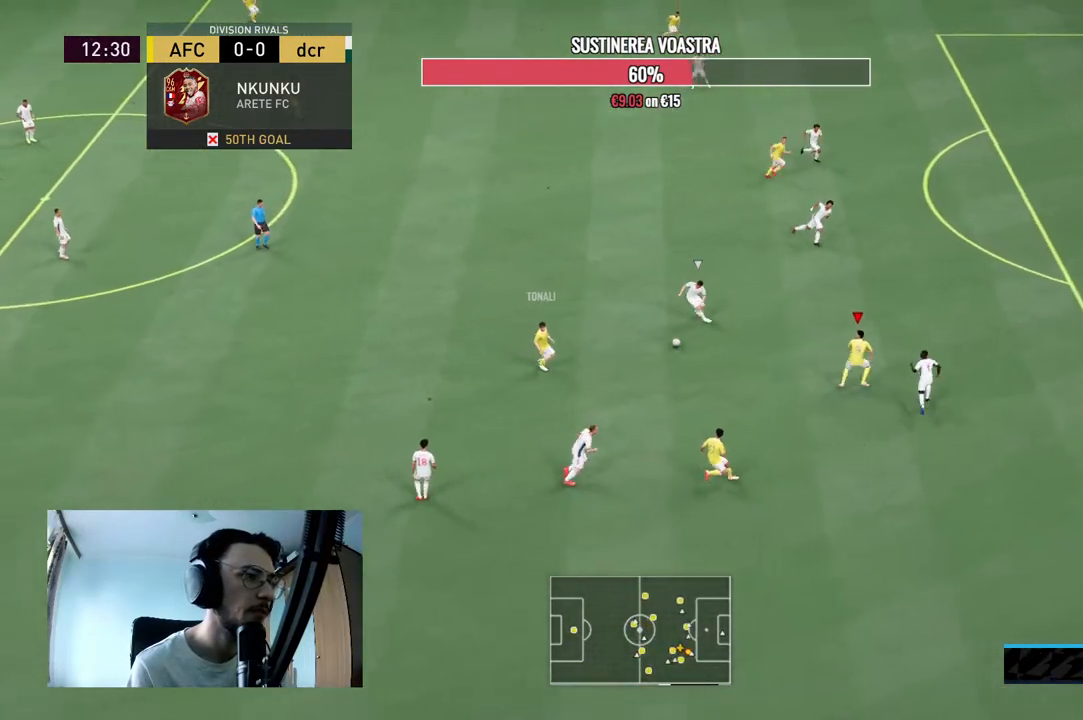
{"buttons": [], "left_stick": "up-left", "right_stick": "center", "events": [[67, "R2", "down"], [133, "left_stick", "up"], [367, "R2", "up"], [433, "left_stick", "up-left"]]}
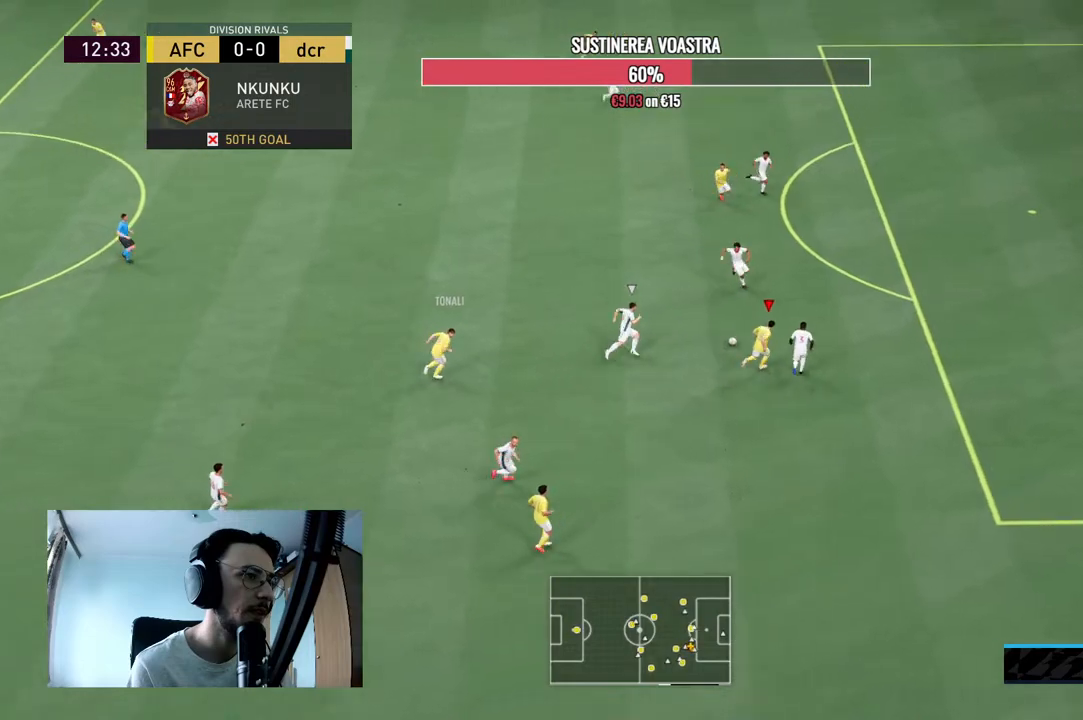
{"buttons": ["R2"], "left_stick": "up-left", "right_stick": "center", "events": [[33, "R2", "down"]]}